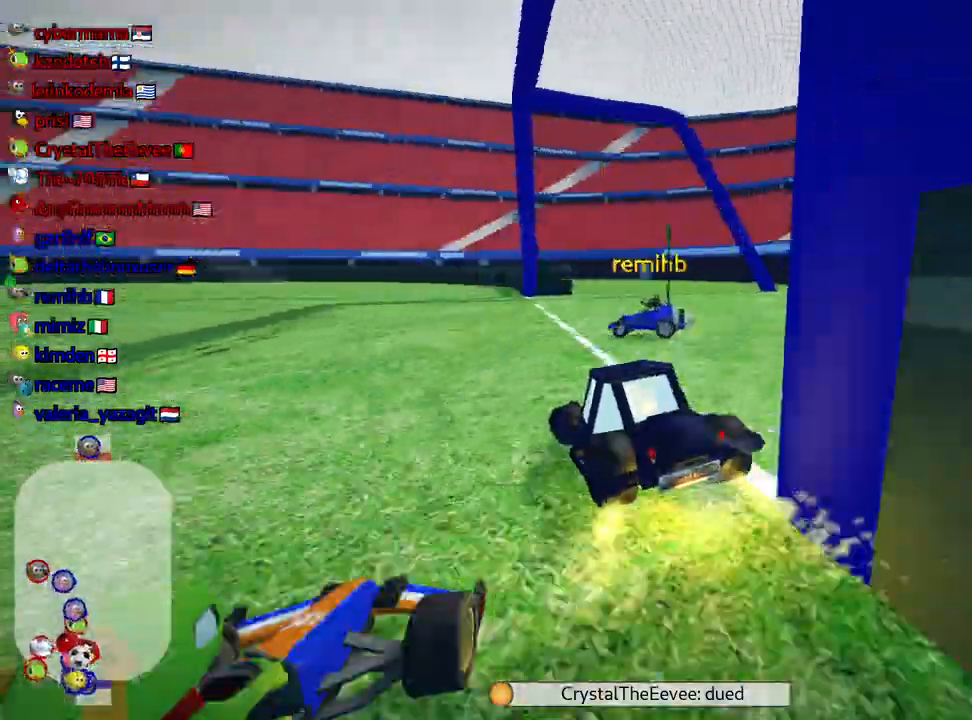
Gameplay with keyboard; each line is a JSON object with the keys held at the frame after it. "events" lists presses ("down") and releases ("up") of "down", "fire", "flag", "left", "look", "nitro", "right", "skid" and "up" between this image and that frame as [ms after this image, input, new state], when the widget could be followed in between. No other keys are recorded. Mouse input is not recorded. Key names are as the overlay labels them; some are game actions (e.g. jump) rather than physical keys.
{"keys": ["left"], "events": [[84, "left", "up"], [450, "left", "down"]]}
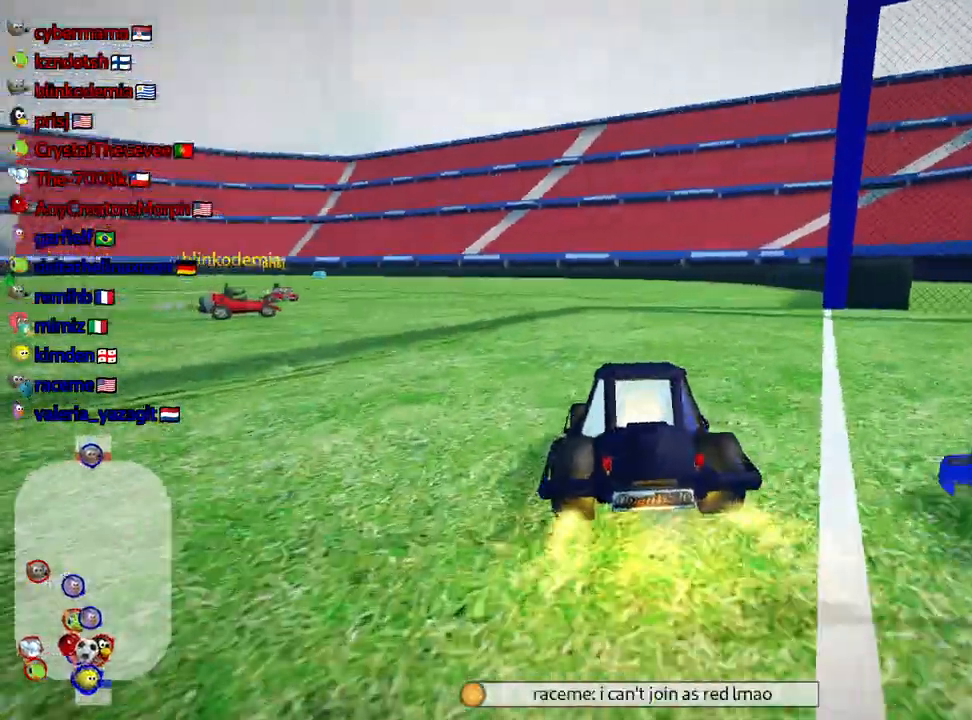
{"keys": [], "events": [[34, "skid", "down"], [200, "skid", "up"], [234, "left", "up"]]}
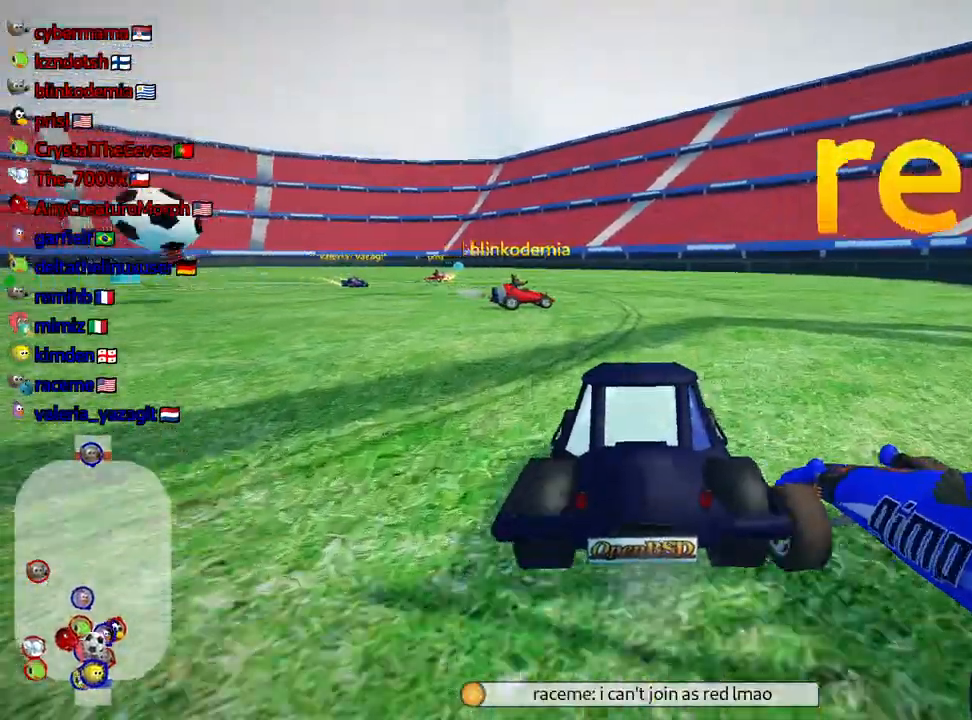
{"keys": ["left", "skid", "up"], "events": [[67, "left", "down"], [184, "up", "down"], [434, "skid", "down"]]}
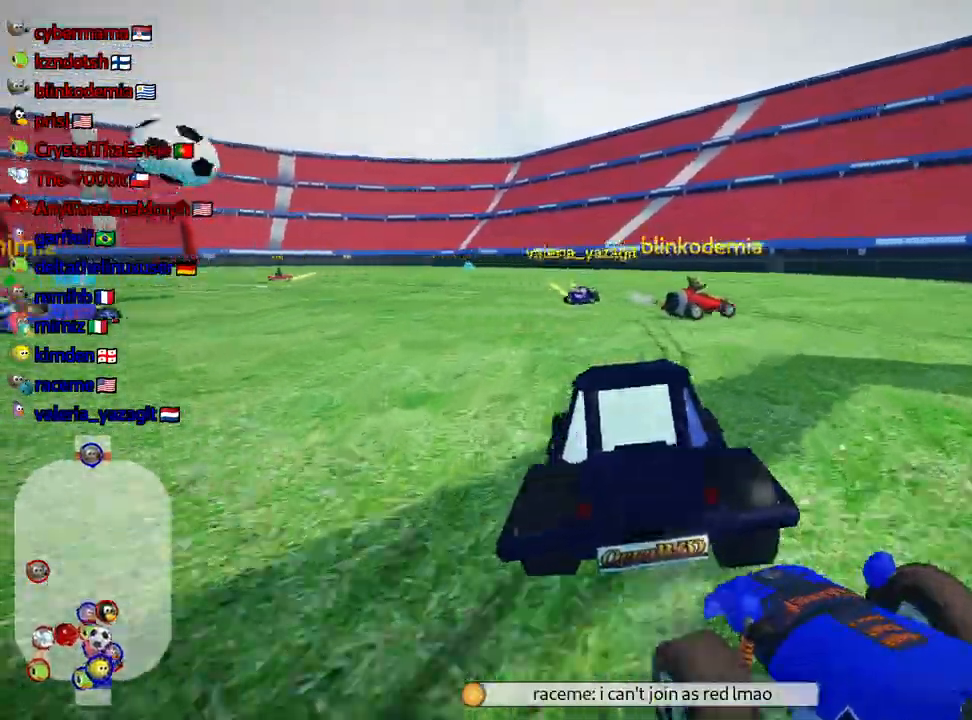
{"keys": ["right", "skid", "up"], "events": [[417, "left", "up"], [467, "right", "down"]]}
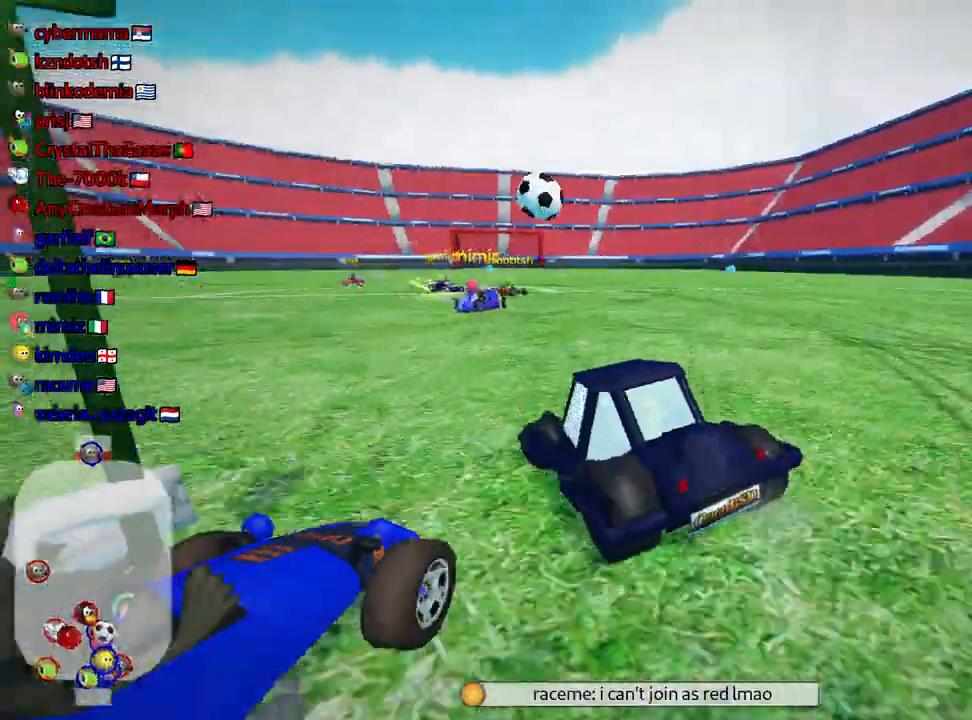
{"keys": ["right", "up"], "events": [[484, "skid", "up"]]}
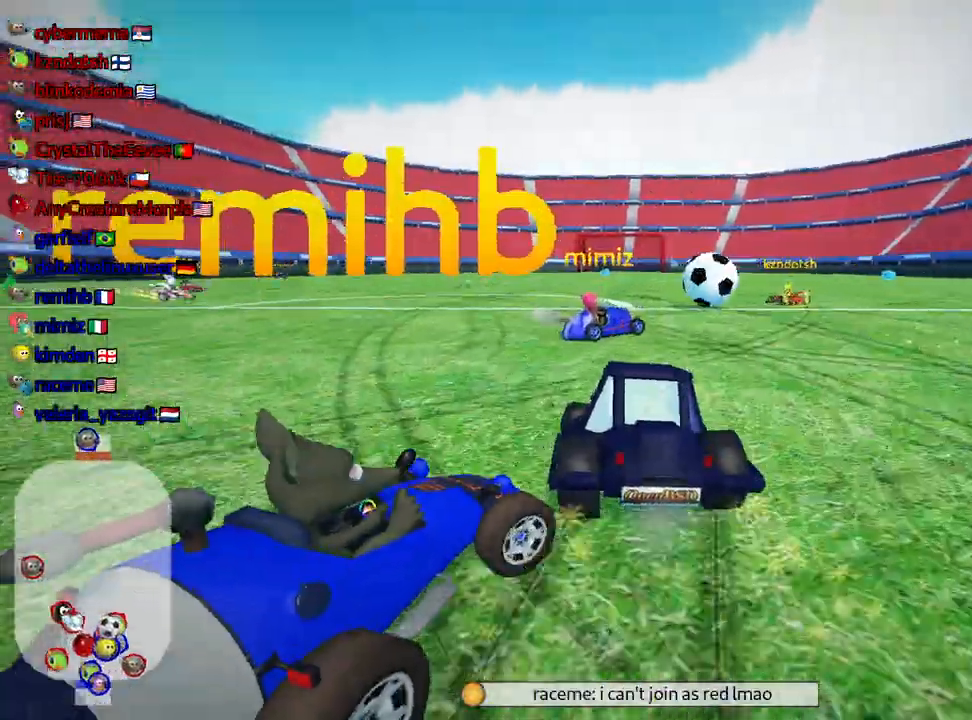
{"keys": ["up"], "events": [[400, "right", "up"]]}
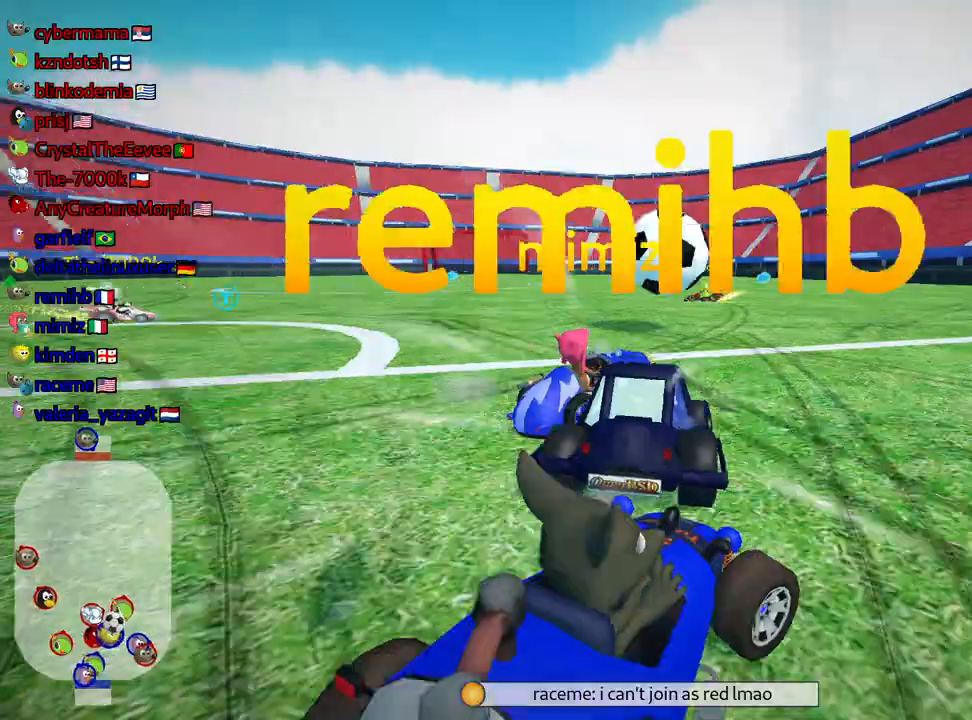
{"keys": ["left", "skid", "up"], "events": [[417, "left", "down"], [450, "skid", "down"]]}
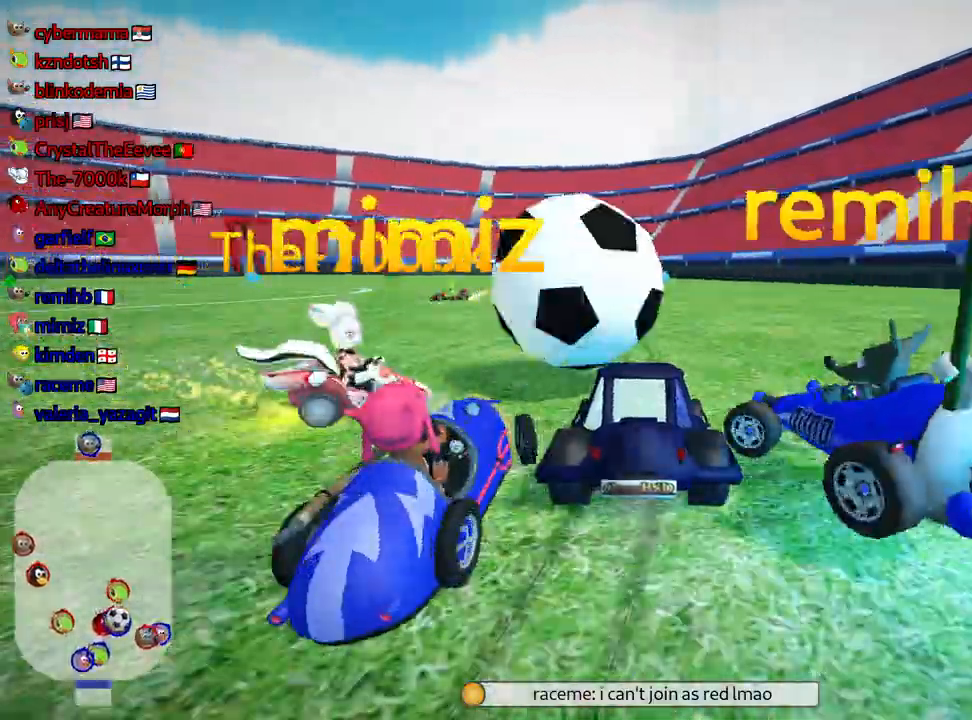
{"keys": ["skid", "up"], "events": [[200, "left", "up"]]}
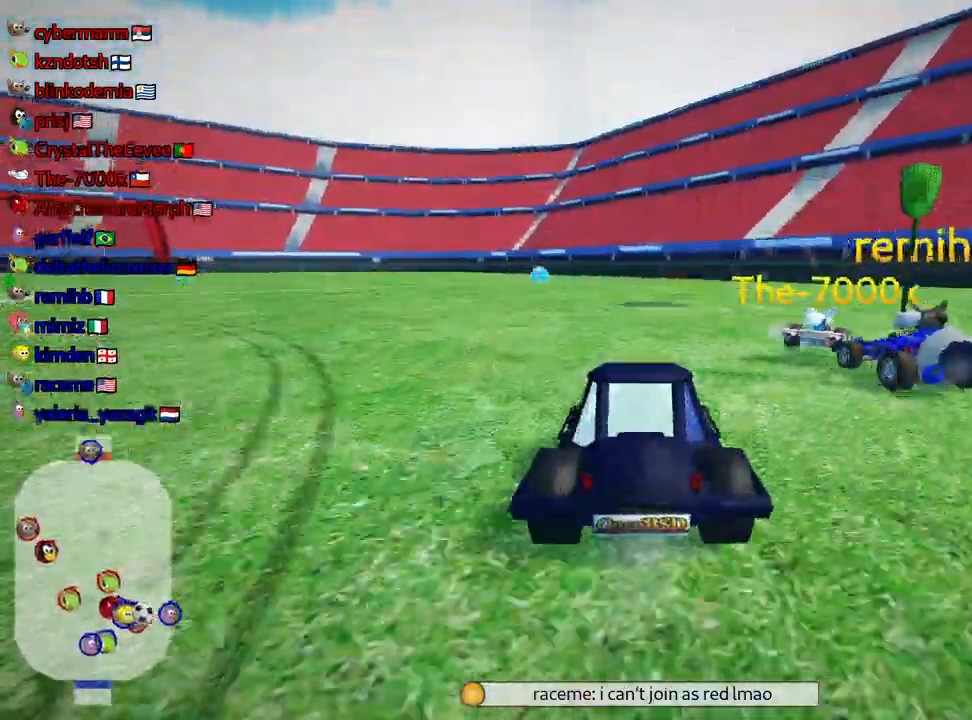
{"keys": ["left", "skid", "up"], "events": [[117, "left", "down"]]}
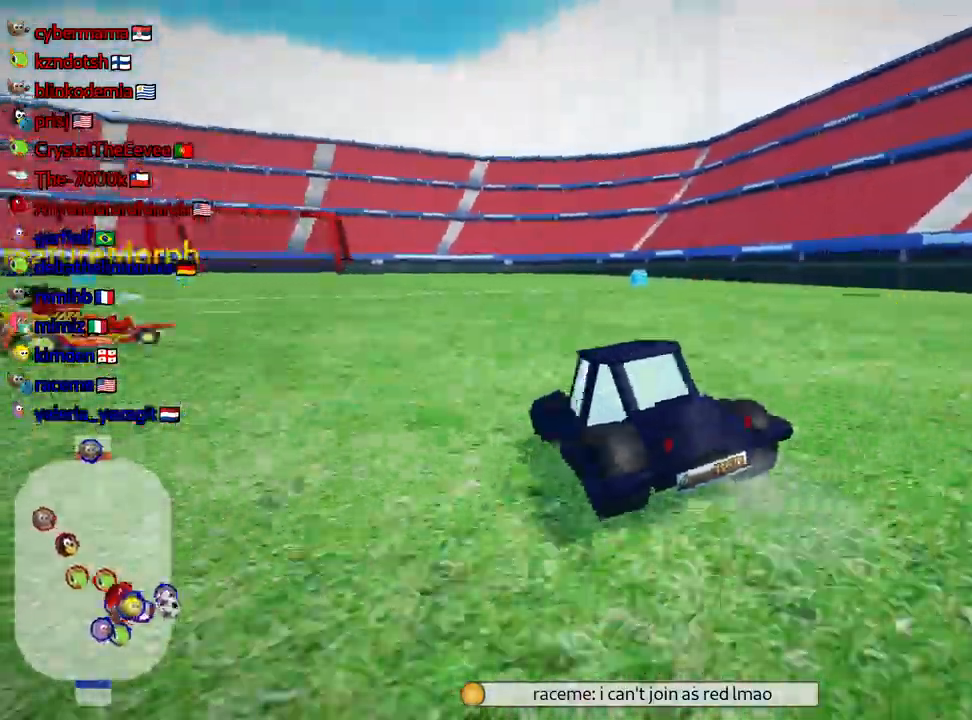
{"keys": ["left", "skid", "up"], "events": []}
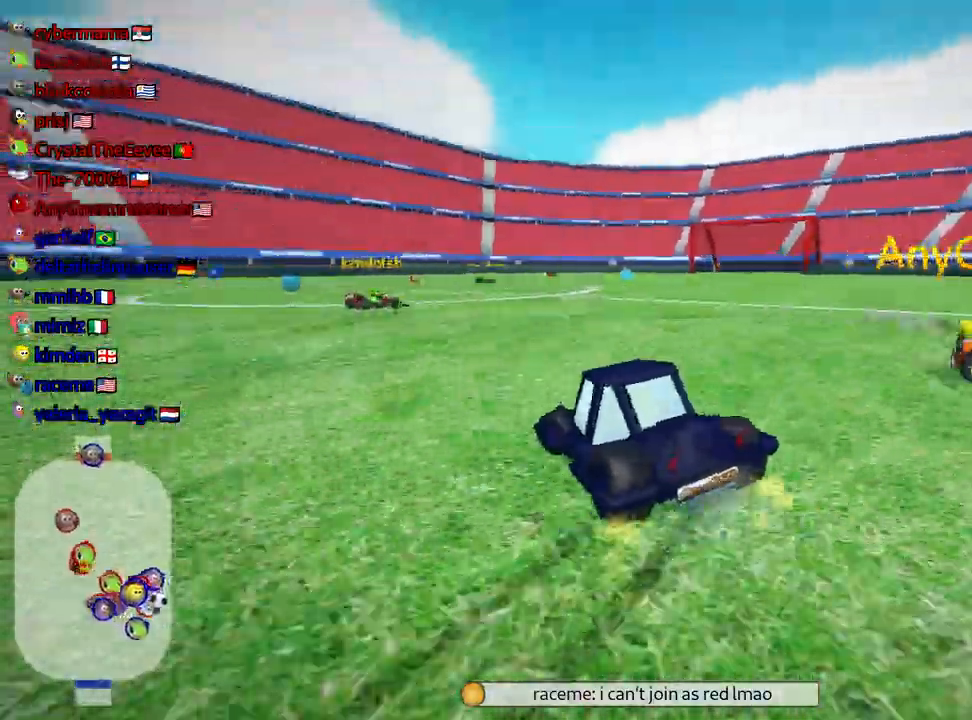
{"keys": ["right", "skid", "up"], "events": [[117, "left", "up"], [334, "right", "down"]]}
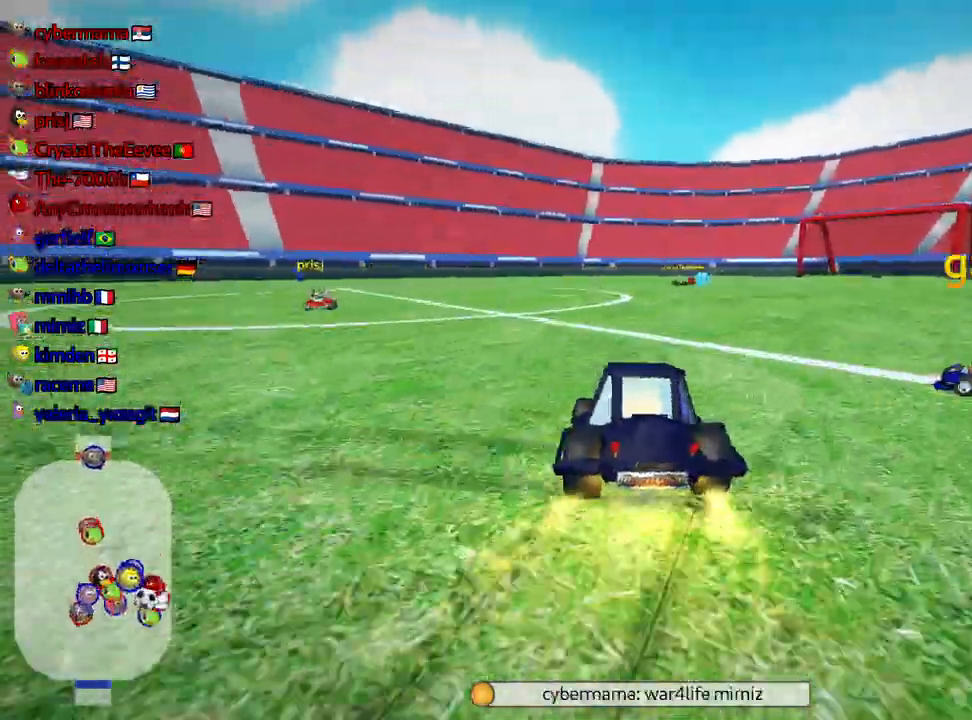
{"keys": ["right", "skid", "up"], "events": []}
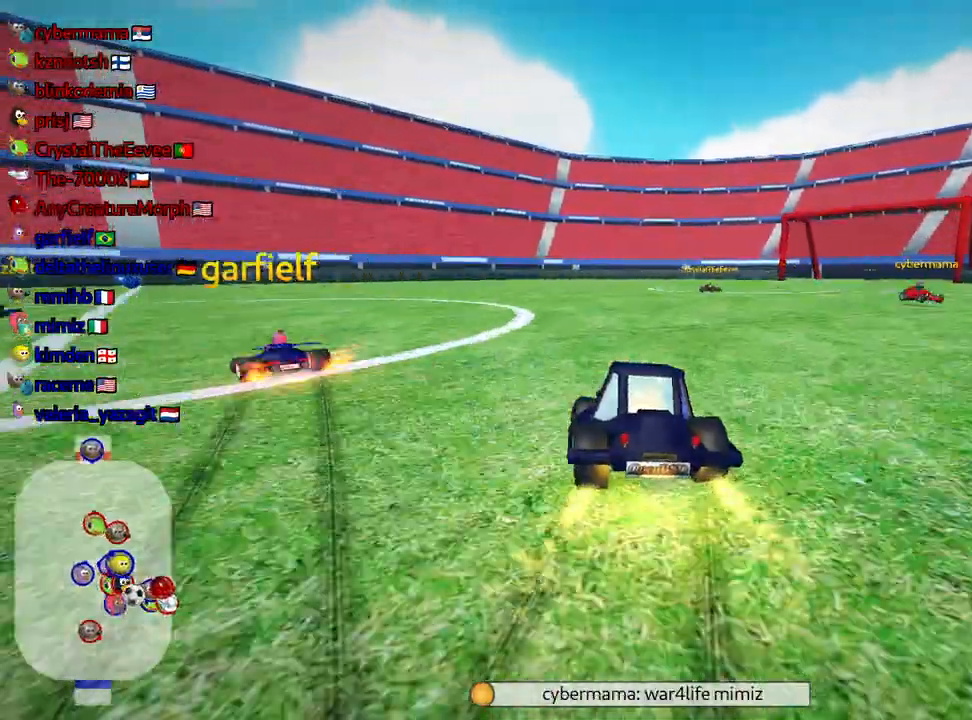
{"keys": ["up"], "events": [[217, "skid", "up"], [350, "right", "up"]]}
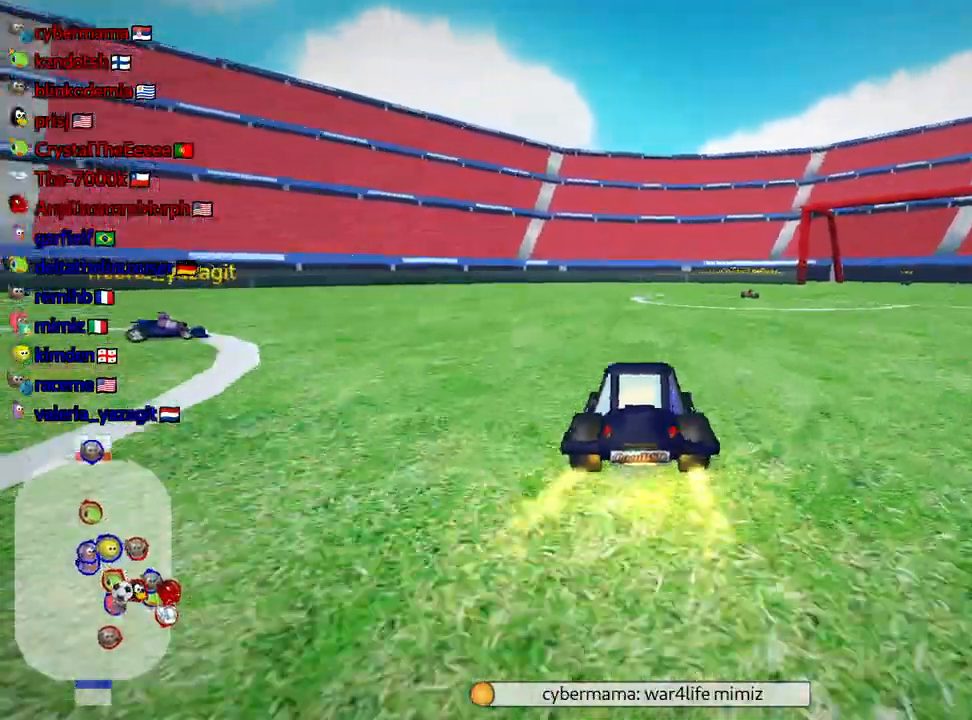
{"keys": ["left", "skid", "up"], "events": [[217, "left", "down"], [234, "skid", "down"]]}
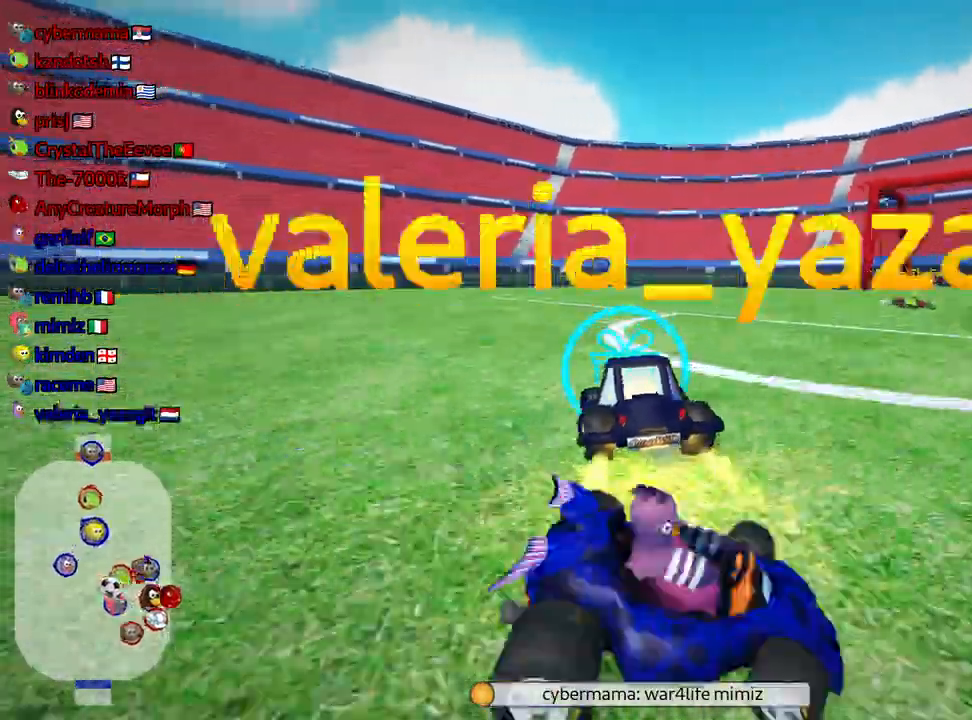
{"keys": ["left", "up"], "events": [[267, "skid", "up"]]}
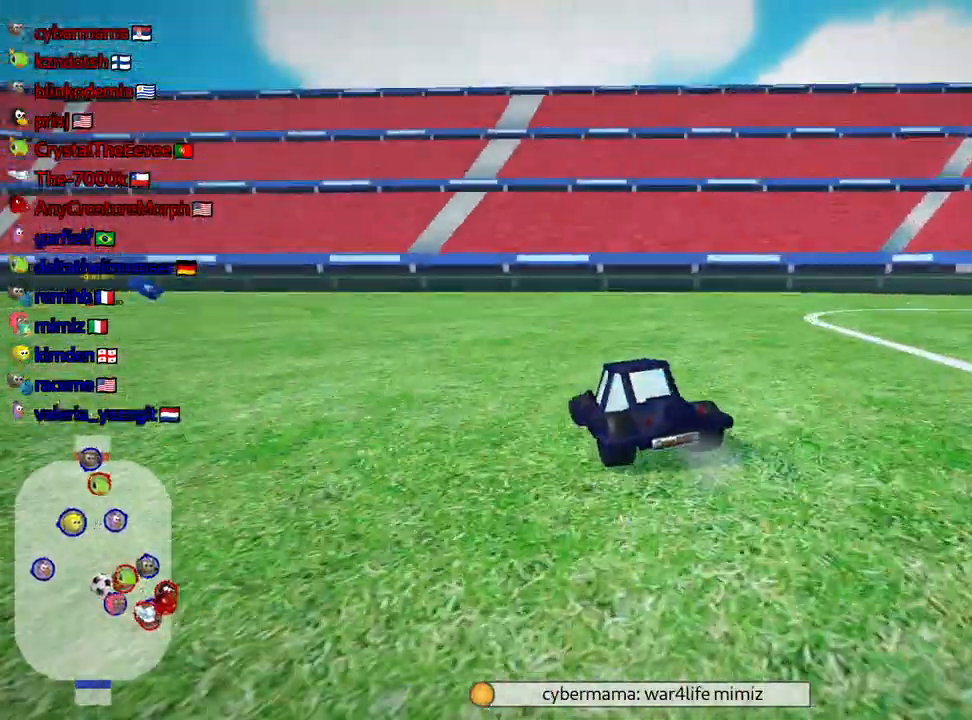
{"keys": ["right", "skid", "up"], "events": [[234, "skid", "down"], [300, "left", "up"], [400, "right", "down"]]}
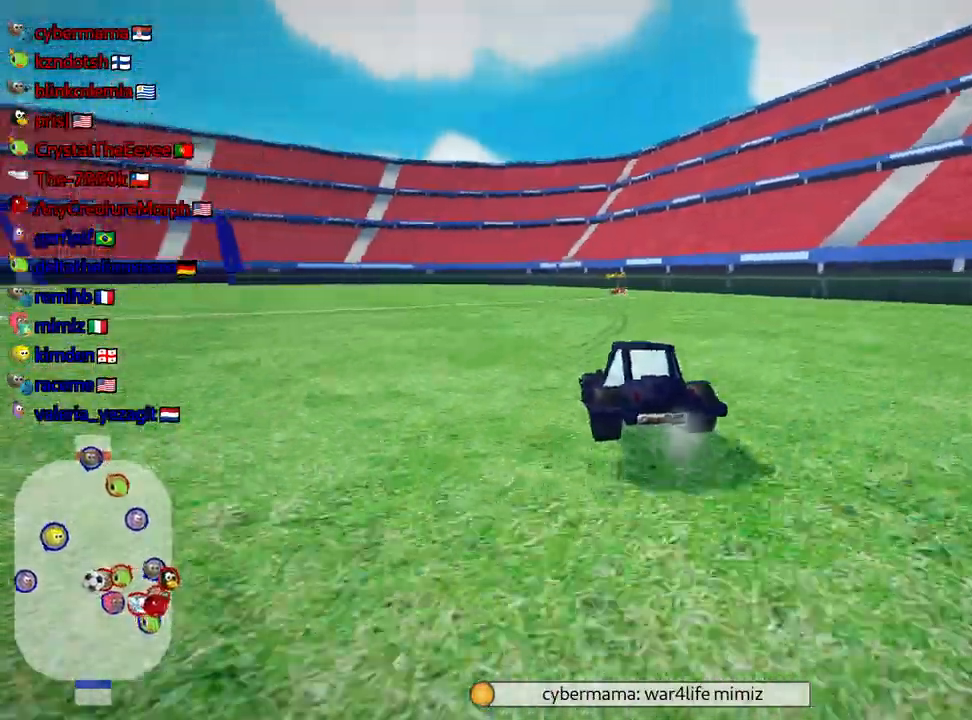
{"keys": ["left", "skid", "up"], "events": [[217, "up", "up"], [384, "left", "down"], [384, "up", "down"], [467, "right", "up"]]}
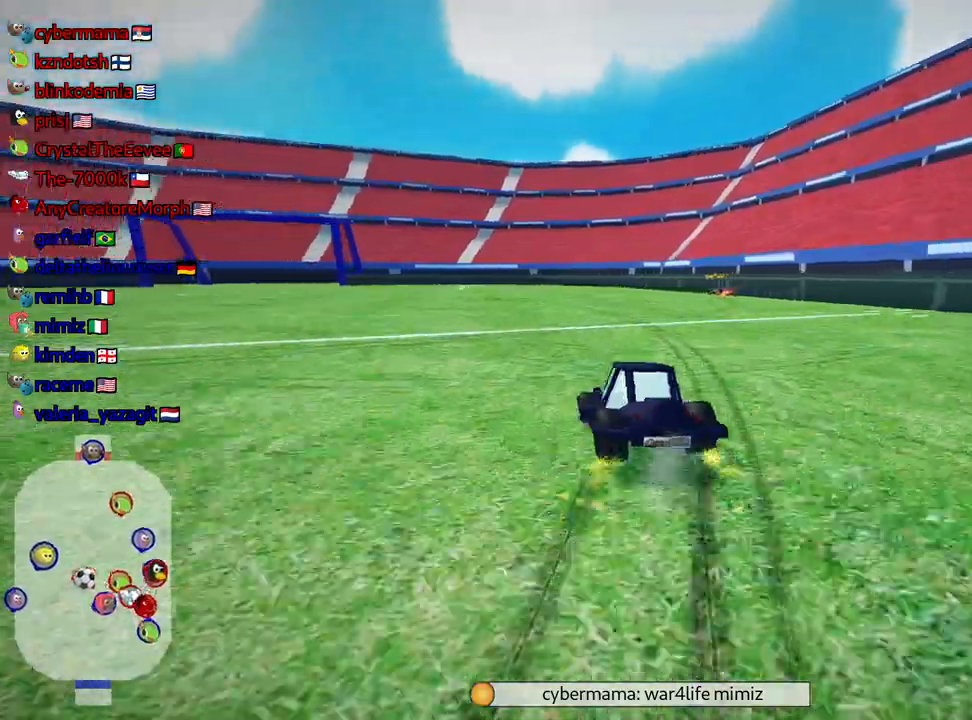
{"keys": ["left", "skid", "up"], "events": []}
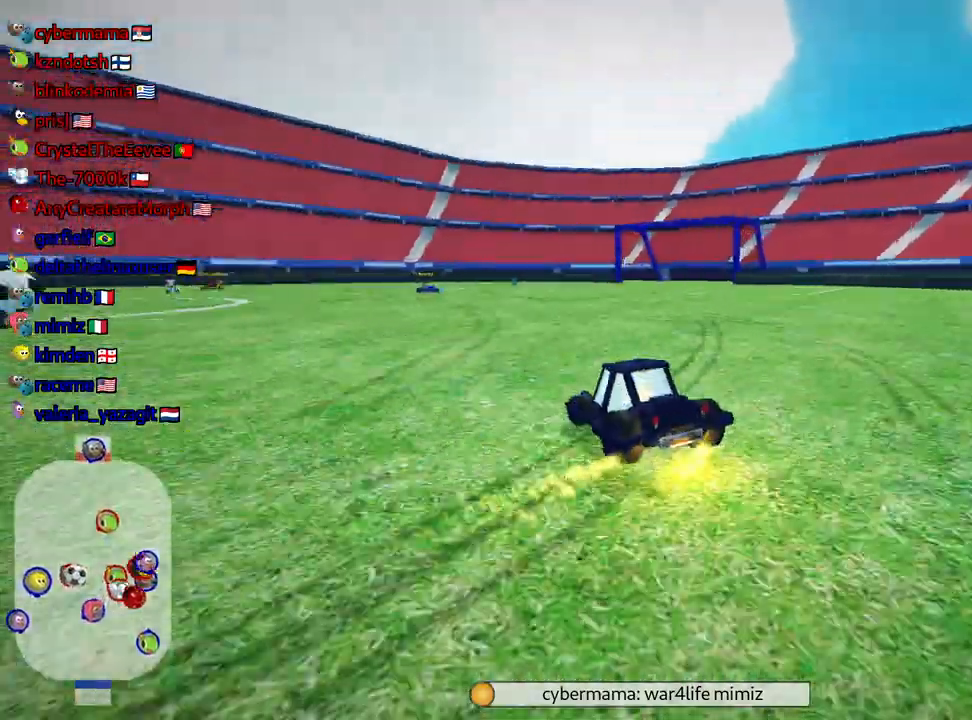
{"keys": [], "events": [[417, "up", "up"], [450, "skid", "up"], [500, "left", "up"]]}
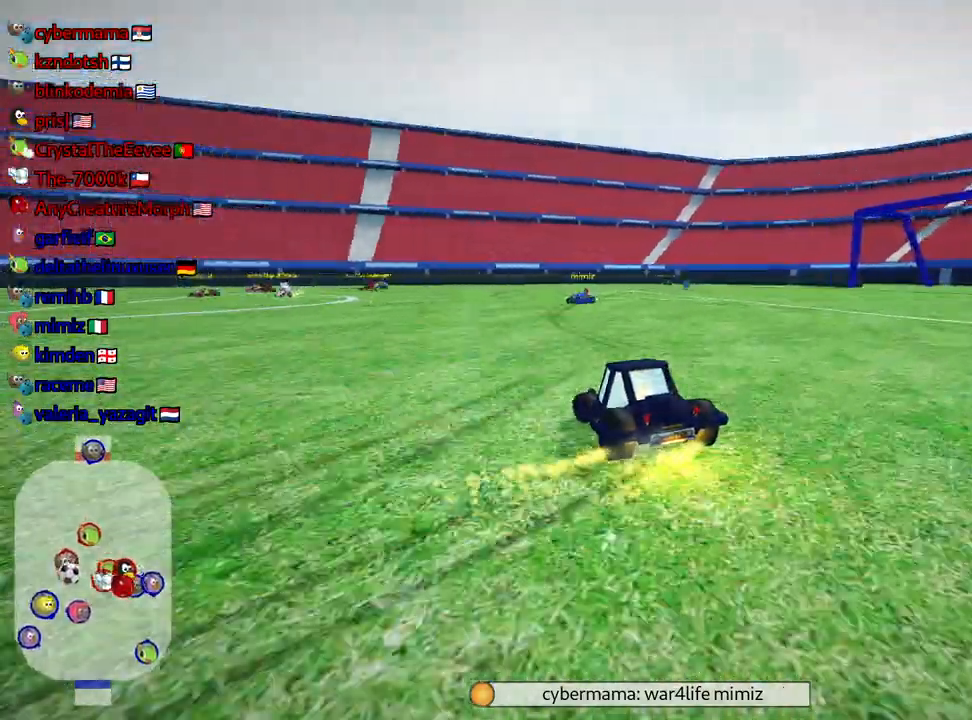
{"keys": [], "events": []}
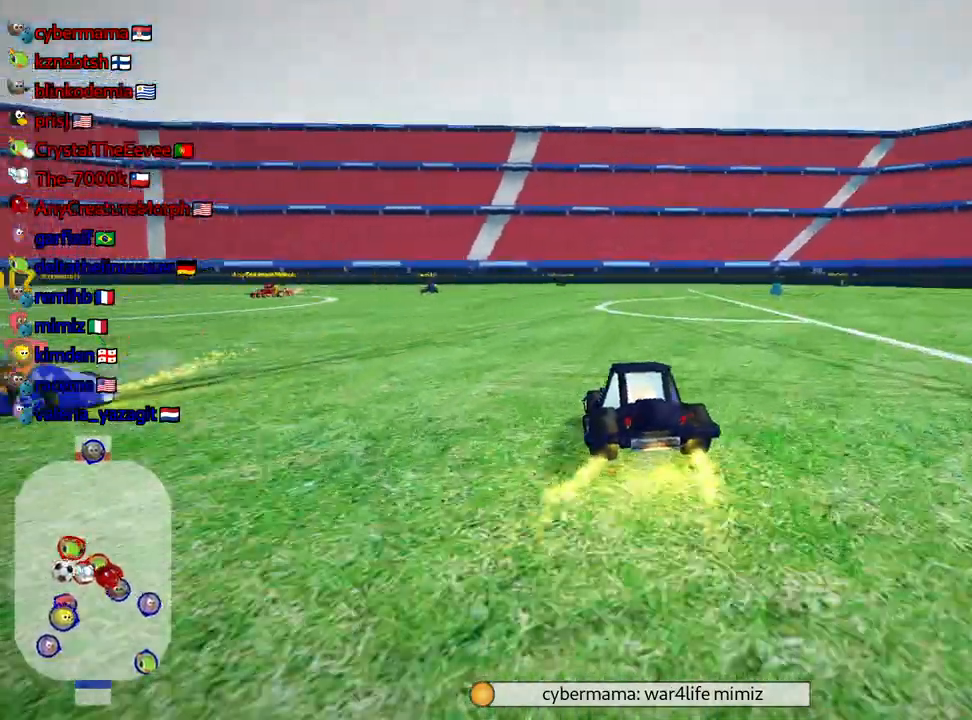
{"keys": ["down"], "events": [[17, "down", "down"], [34, "right", "down"], [217, "right", "up"]]}
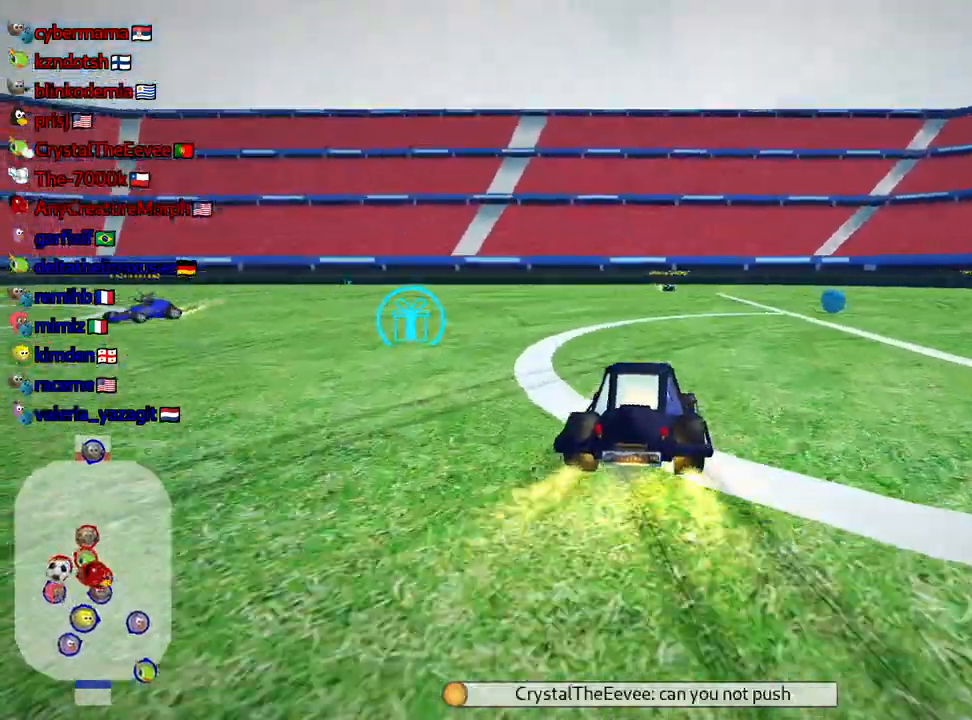
{"keys": ["down"], "events": []}
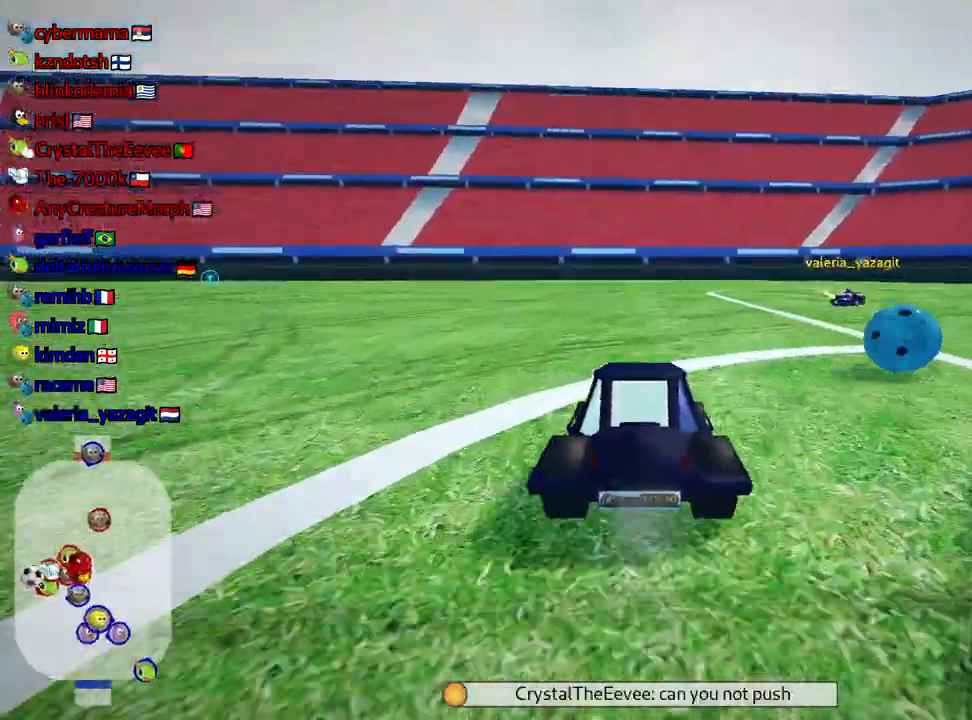
{"keys": ["down", "left", "look"], "events": [[134, "look", "down"], [184, "left", "down"]]}
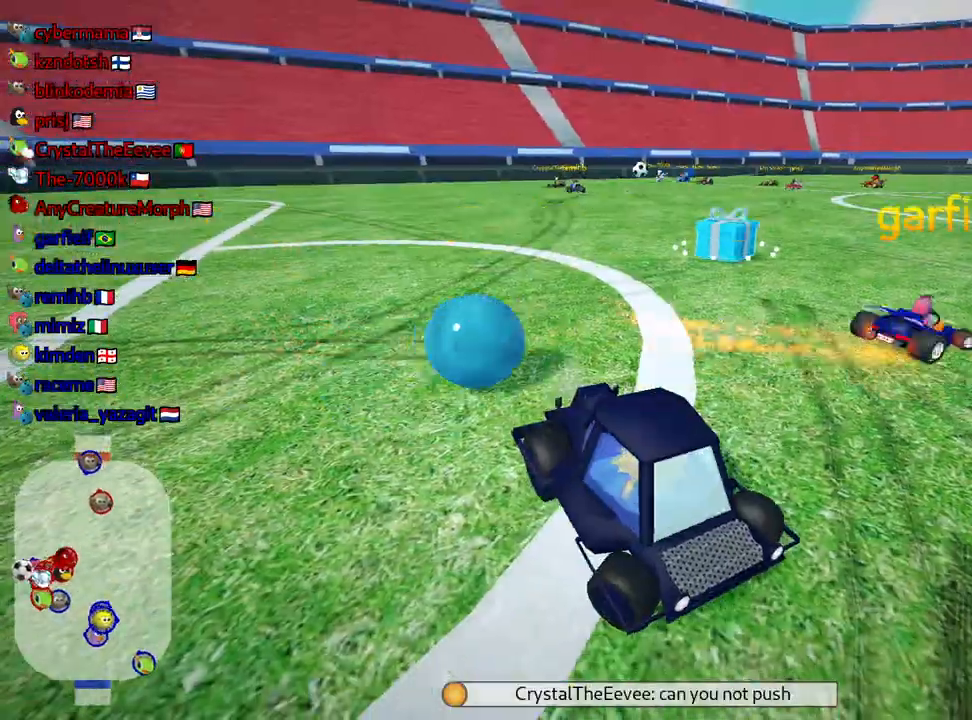
{"keys": ["down", "left", "look"], "events": [[300, "left", "up"], [500, "left", "down"]]}
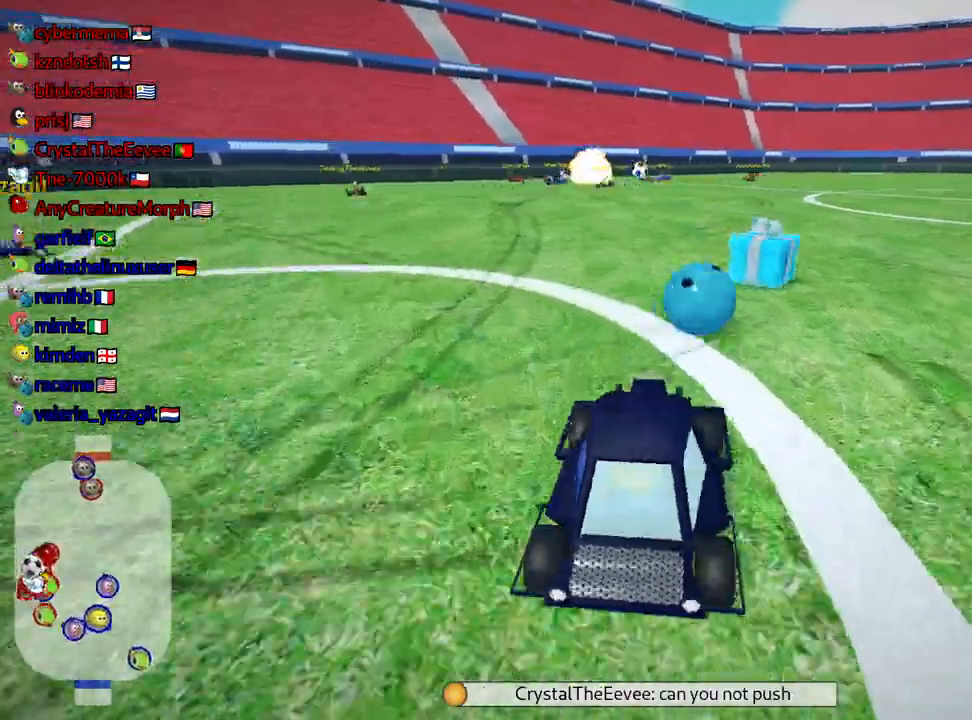
{"keys": ["down", "look"], "events": [[250, "left", "up"]]}
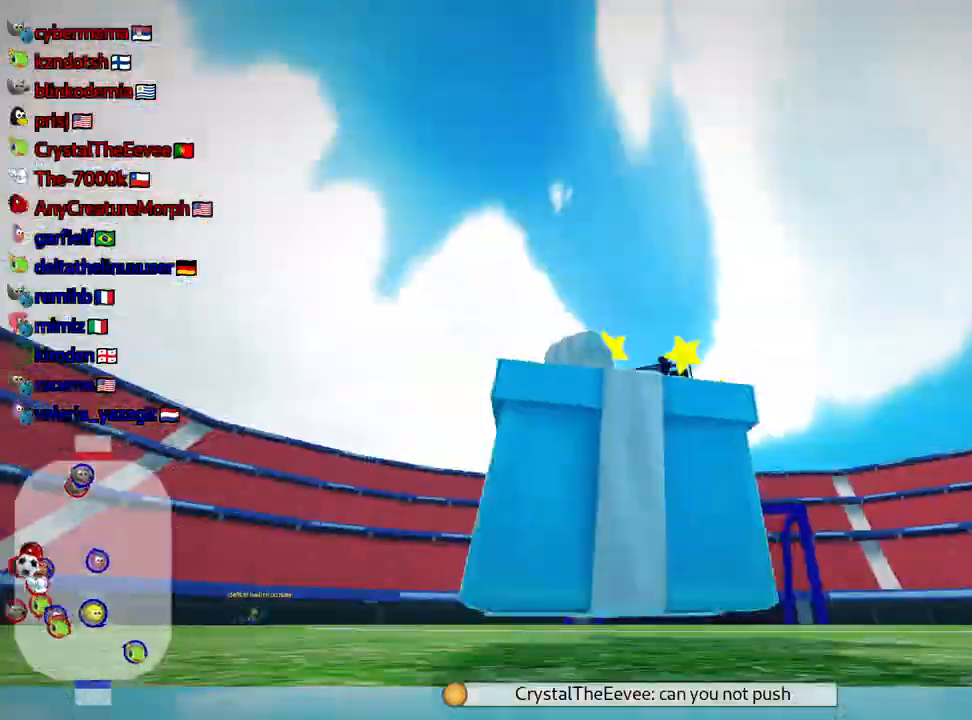
{"keys": ["down", "look"], "events": []}
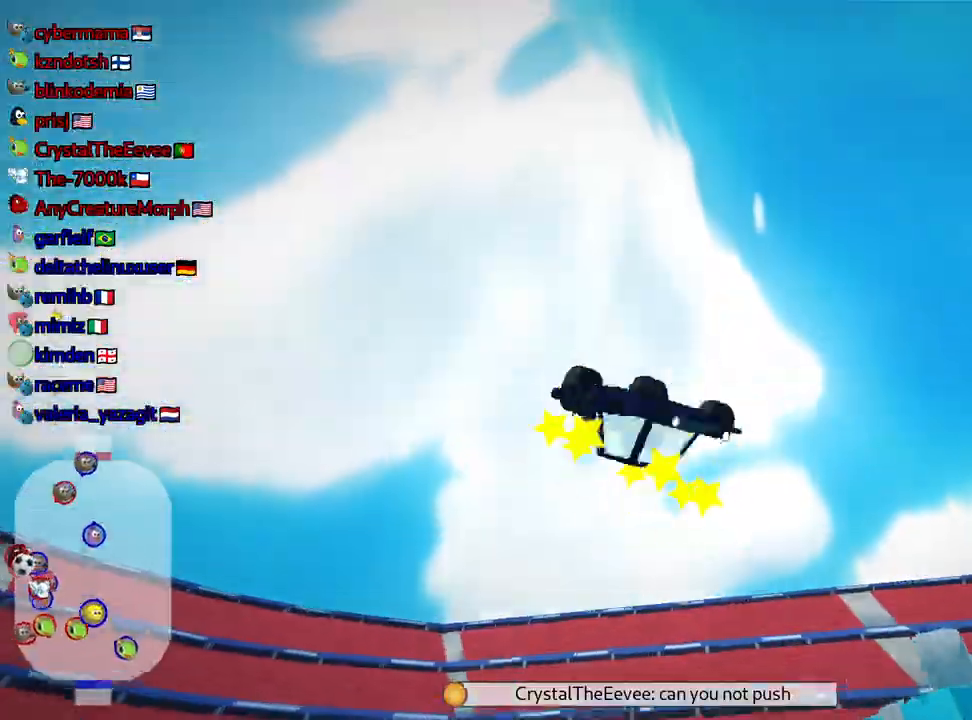
{"keys": ["down", "look"], "events": []}
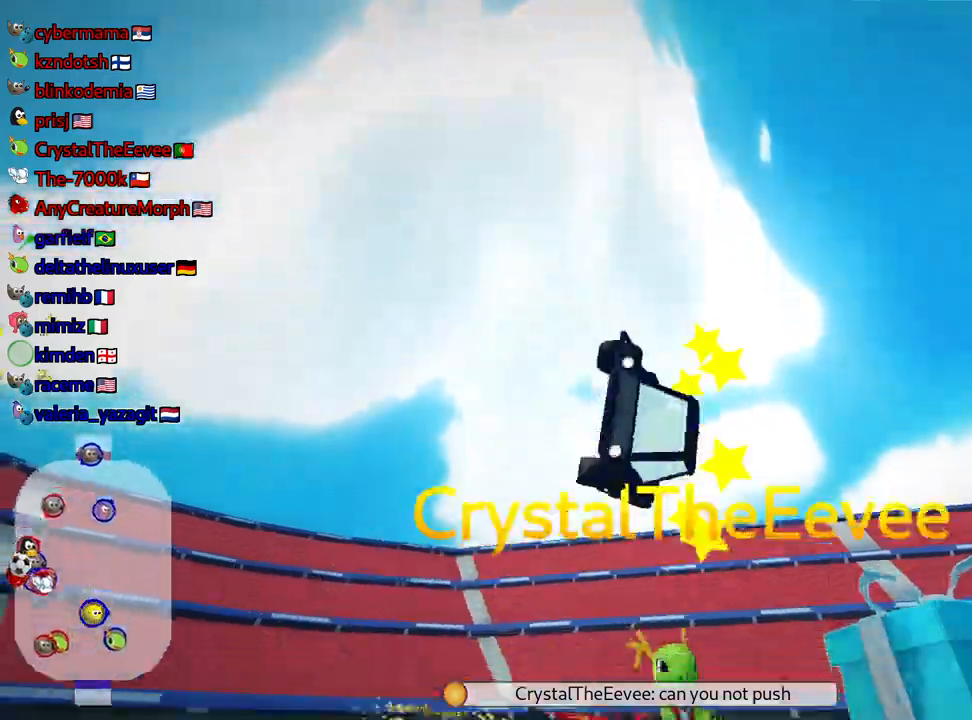
{"keys": ["down", "look"], "events": []}
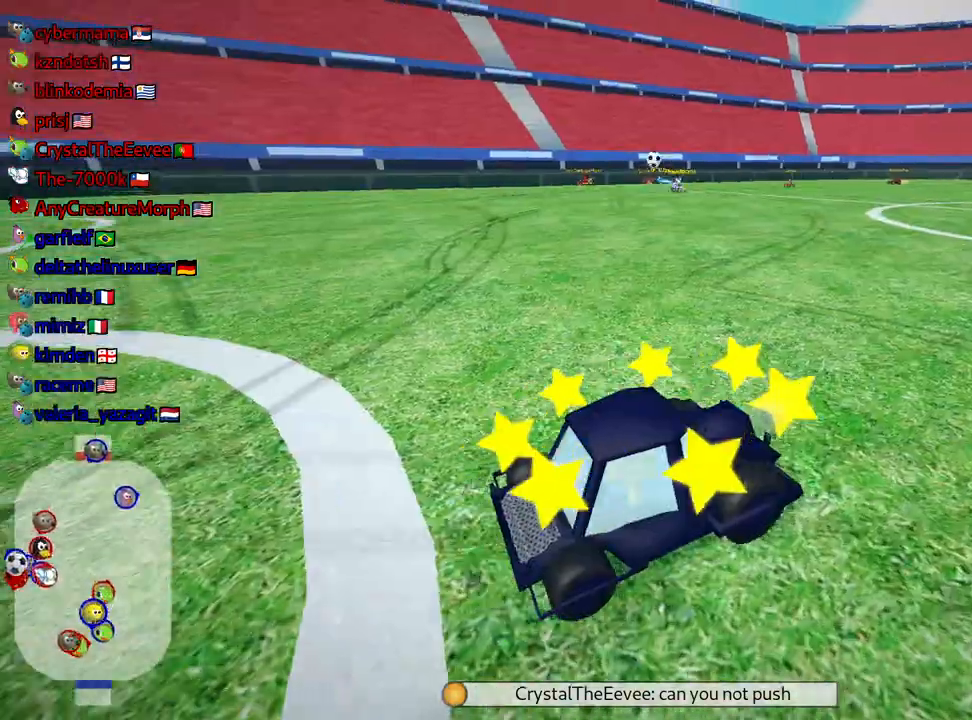
{"keys": ["up"], "events": [[350, "down", "up"], [367, "look", "up"], [500, "up", "down"]]}